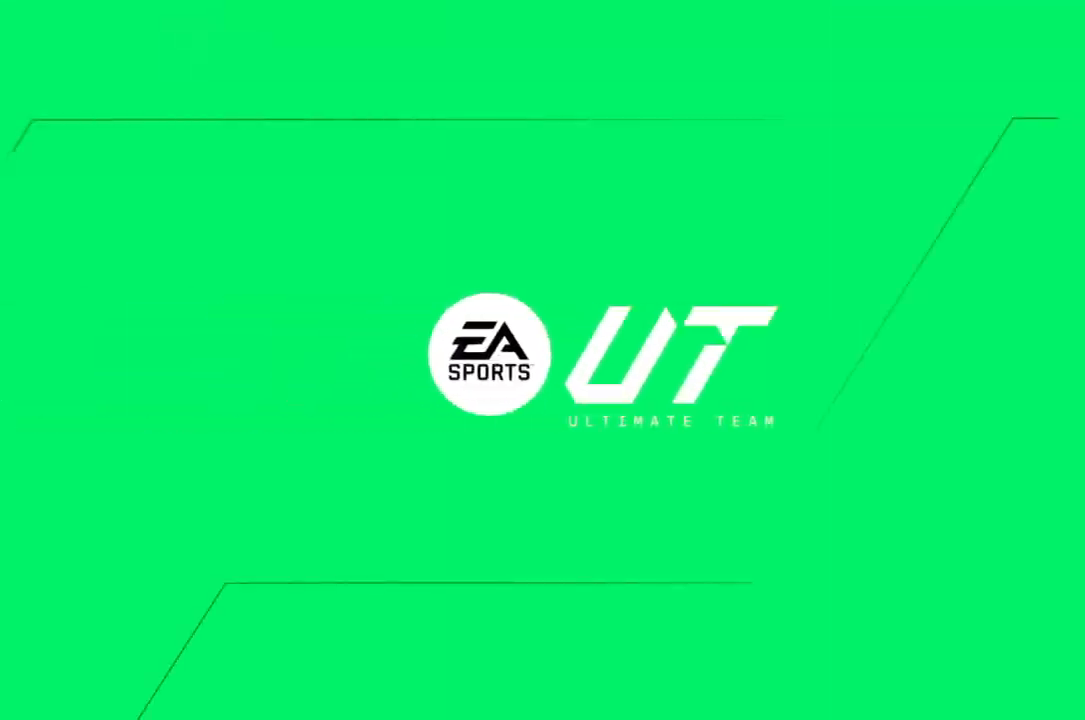
Gameplay with a controller (PlayStation layout); each line is a JSON object with the inputs held at the frame after it. "events" lists button and stick changes between this image and that frame as [ms after this image, input, new state], when the widget could be followed in between. Not read: L3.
{"buttons": [], "left_stick": "center", "right_stick": "center", "events": [[234, "CROSS", "down"], [501, "CROSS", "up"]]}
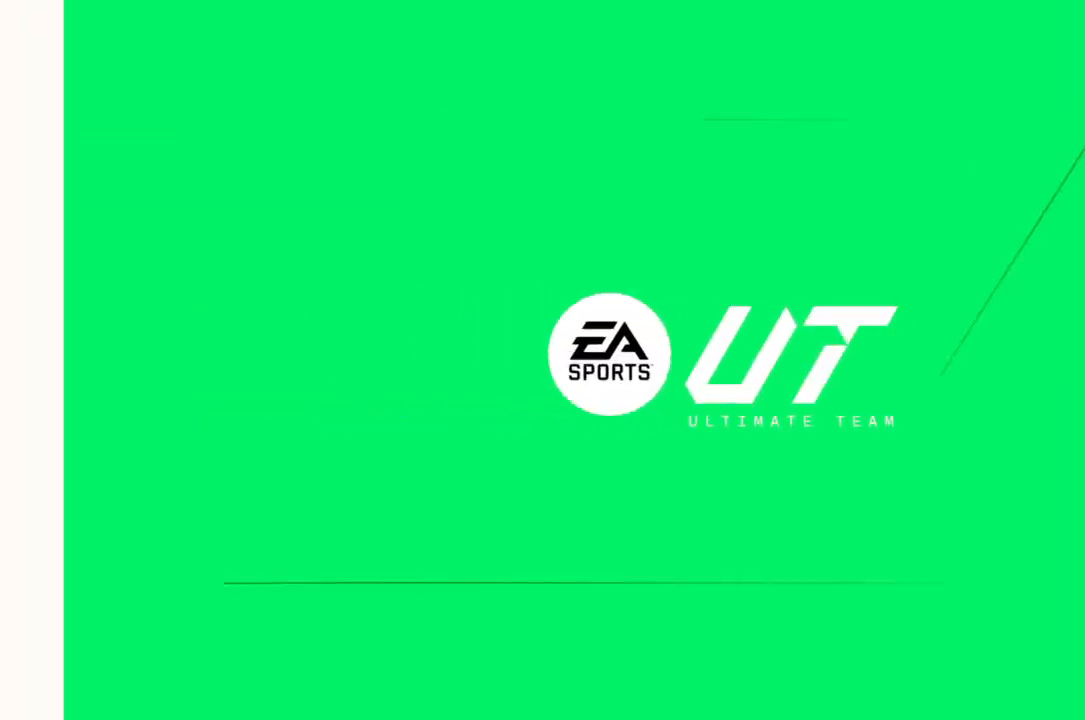
{"buttons": [], "left_stick": "center", "right_stick": "center", "events": [[33, "CROSS", "down"], [100, "CROSS", "up"], [267, "CROSS", "down"], [400, "CROSS", "up"]]}
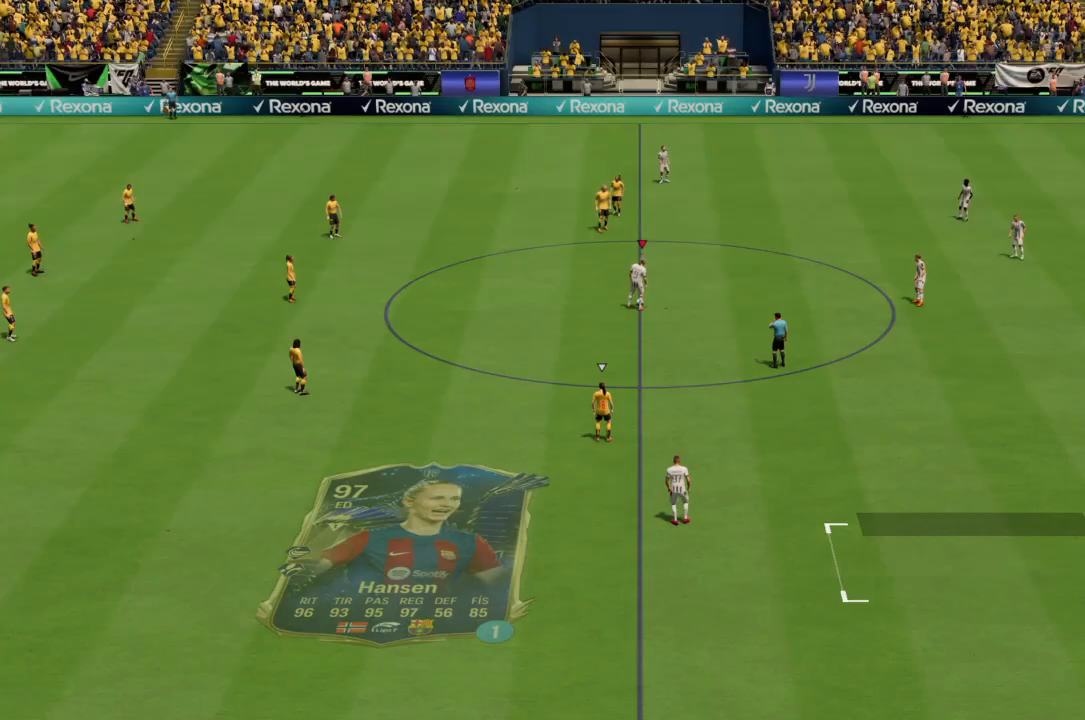
{"buttons": [], "left_stick": "center", "right_stick": "center", "events": [[34, "CROSS", "down"], [134, "CROSS", "up"], [267, "CROSS", "down"], [367, "CROSS", "up"]]}
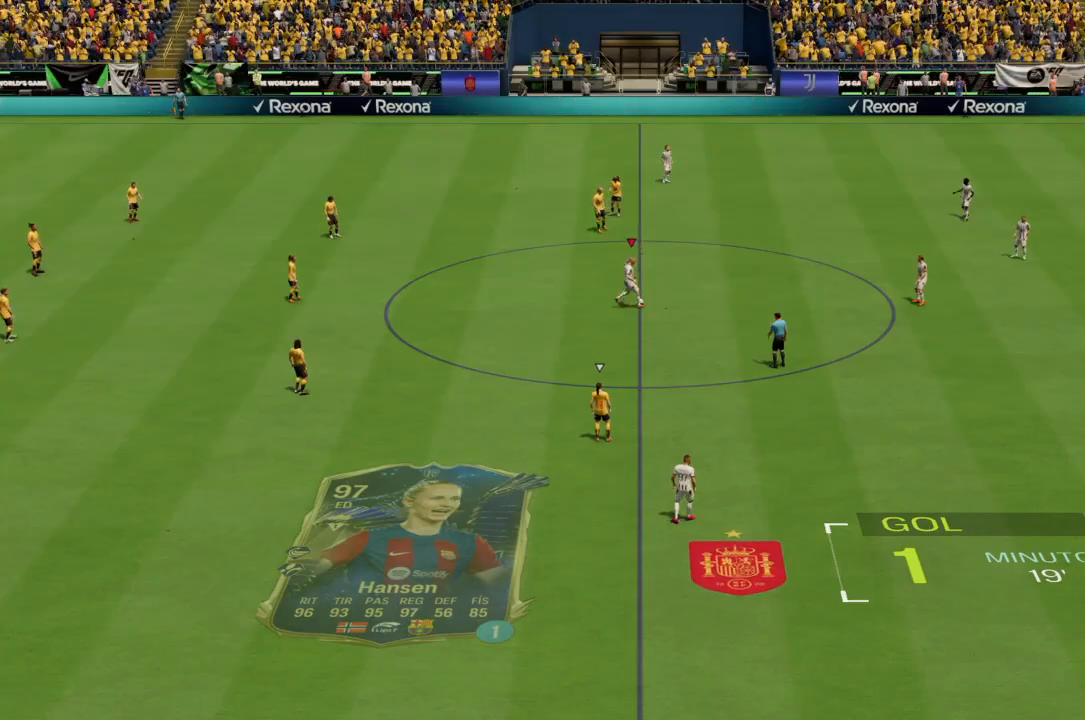
{"buttons": [], "left_stick": "center", "right_stick": "center", "events": [[33, "left_stick", "down-left"], [66, "CROSS", "down"], [133, "left_stick", "center"], [200, "CROSS", "up"]]}
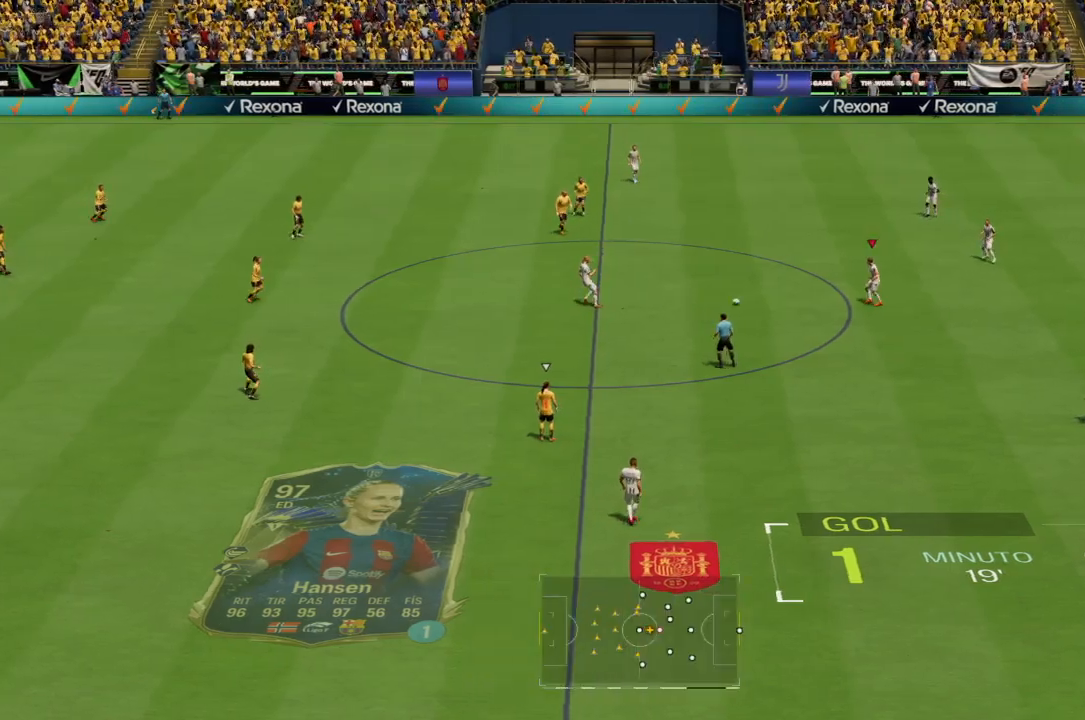
{"buttons": [], "left_stick": "down-left", "right_stick": "center", "events": [[67, "left_stick", "left"], [134, "left_stick", "down-left"]]}
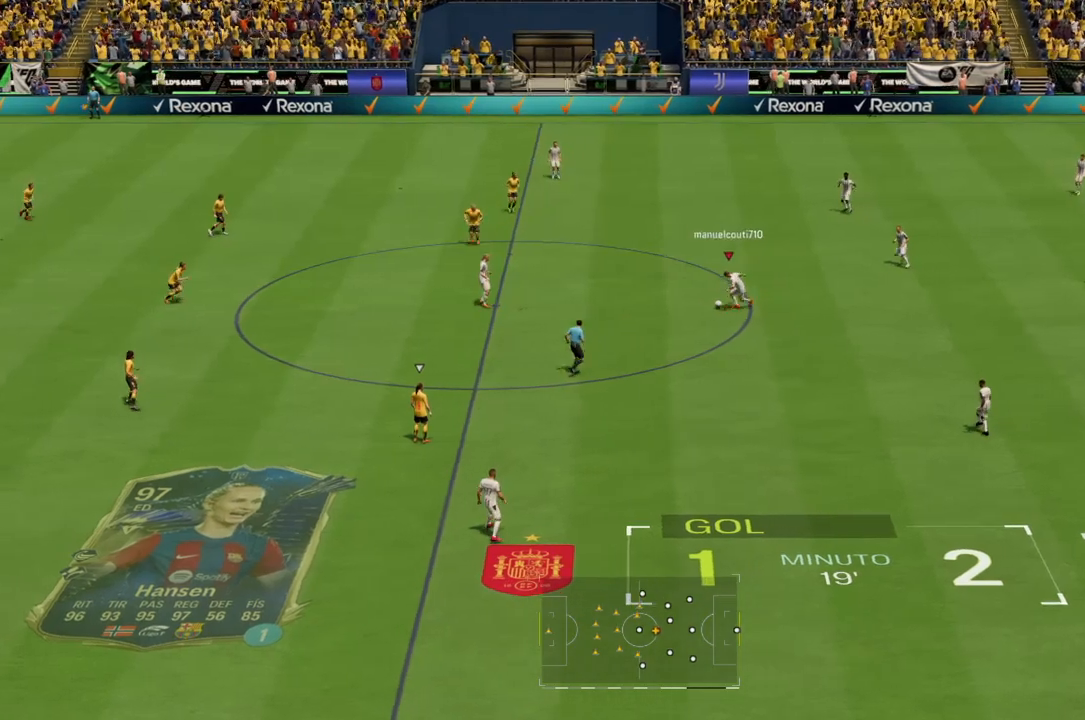
{"buttons": [], "left_stick": "down-left", "right_stick": "center", "events": []}
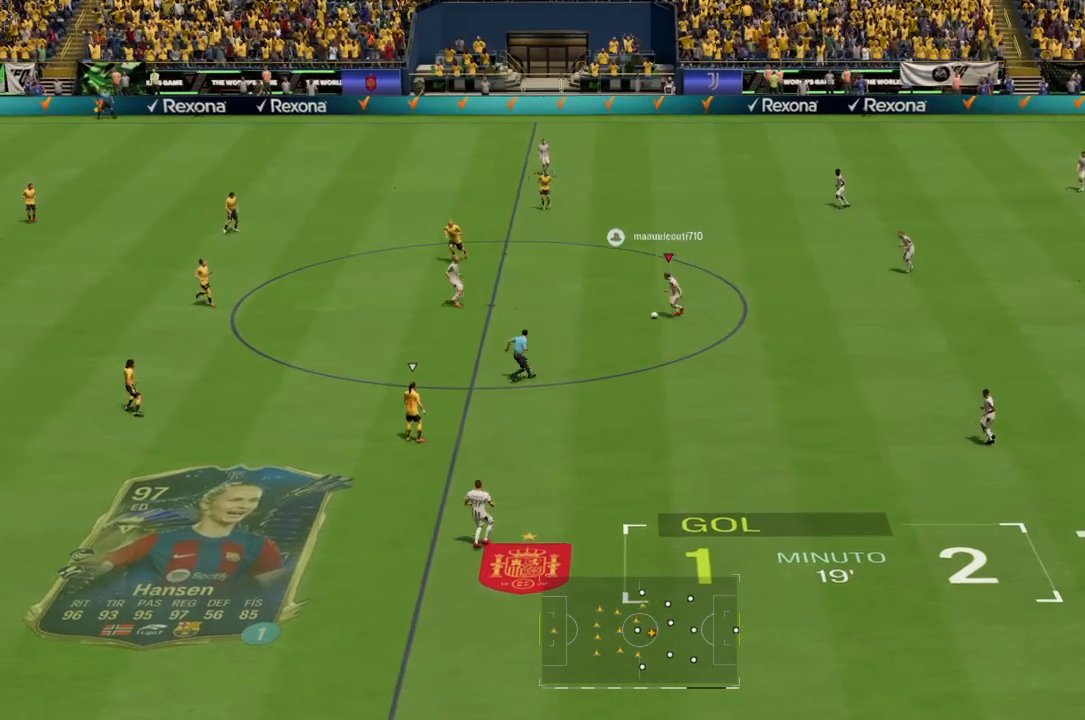
{"buttons": [], "left_stick": "down-left", "right_stick": "center", "events": []}
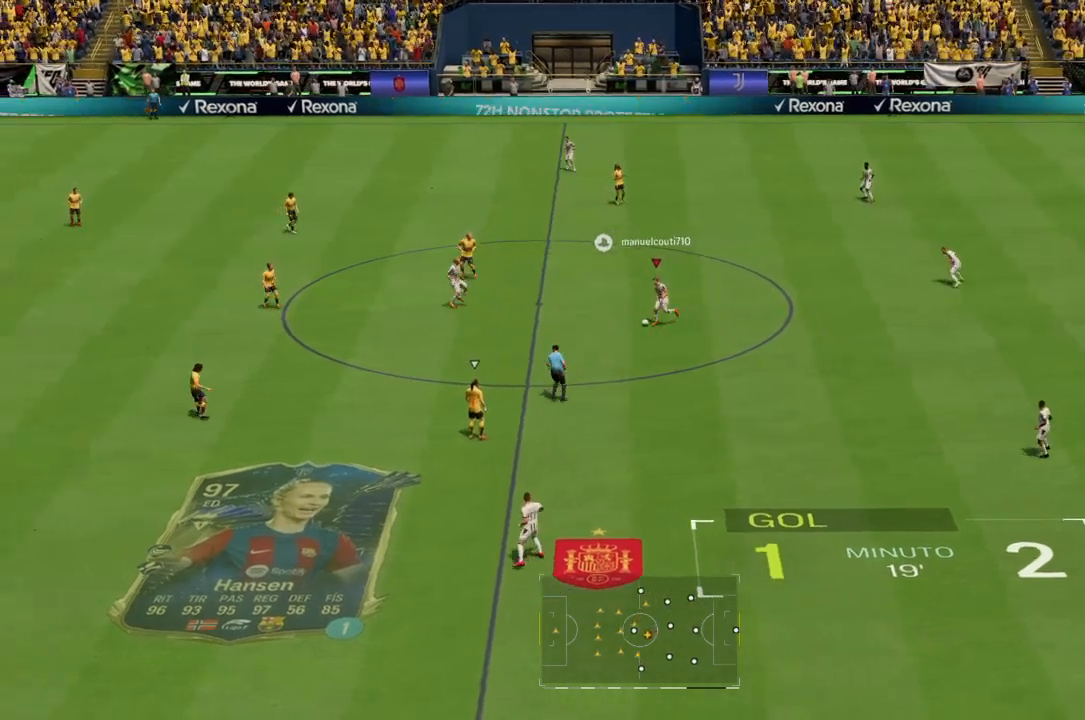
{"buttons": [], "left_stick": "down-left", "right_stick": "center", "events": []}
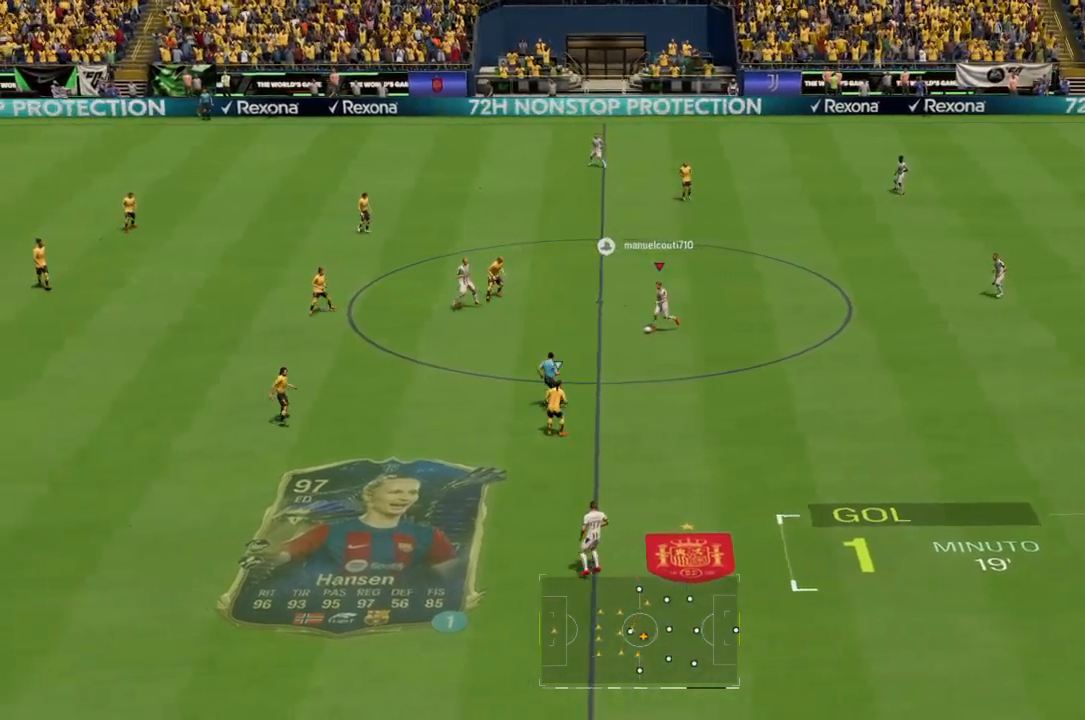
{"buttons": ["R2"], "left_stick": "down-left", "right_stick": "center", "events": [[434, "R2", "down"]]}
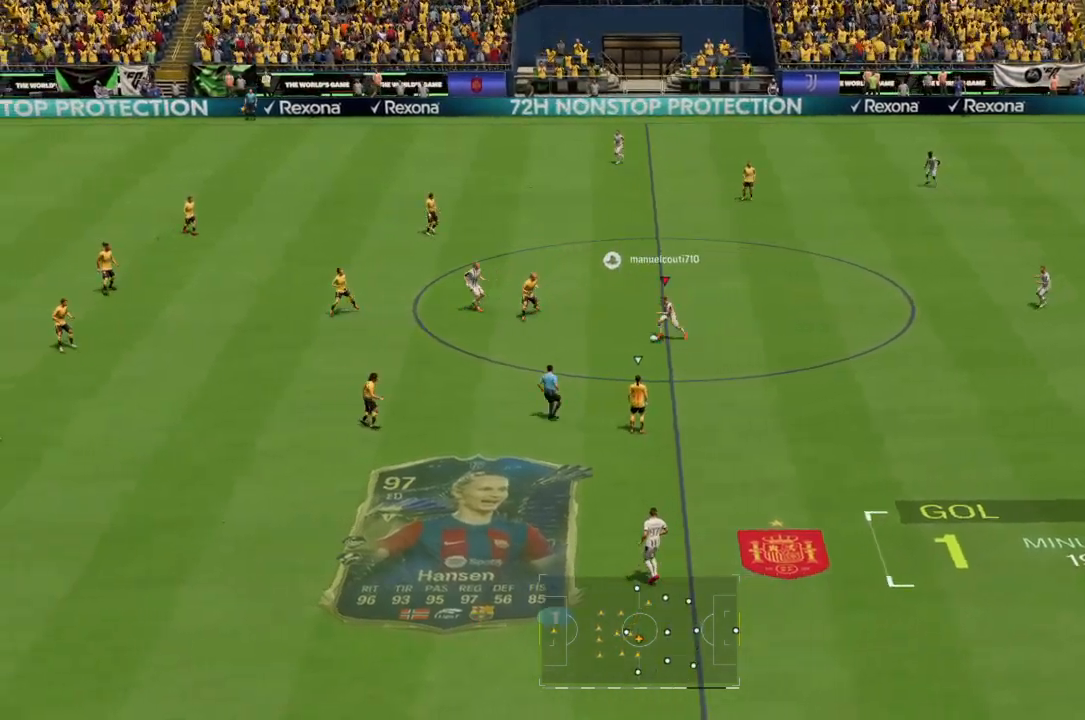
{"buttons": ["R2"], "left_stick": "down-left", "right_stick": "center", "events": []}
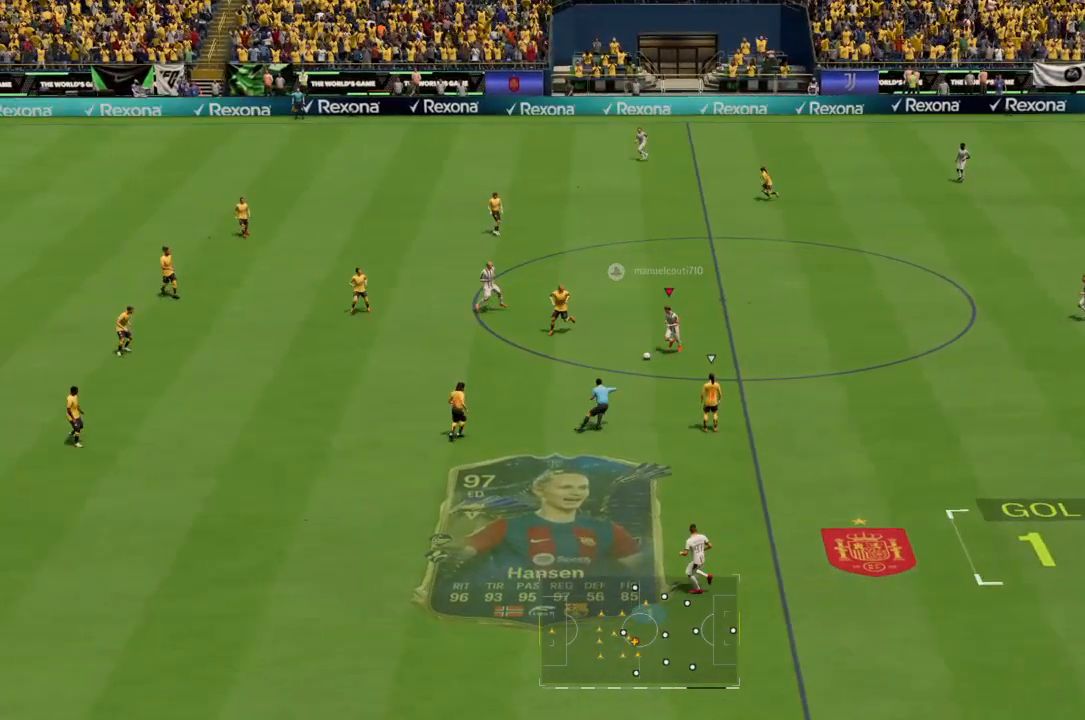
{"buttons": [], "left_stick": "left", "right_stick": "center", "events": [[401, "left_stick", "left"], [467, "R2", "up"]]}
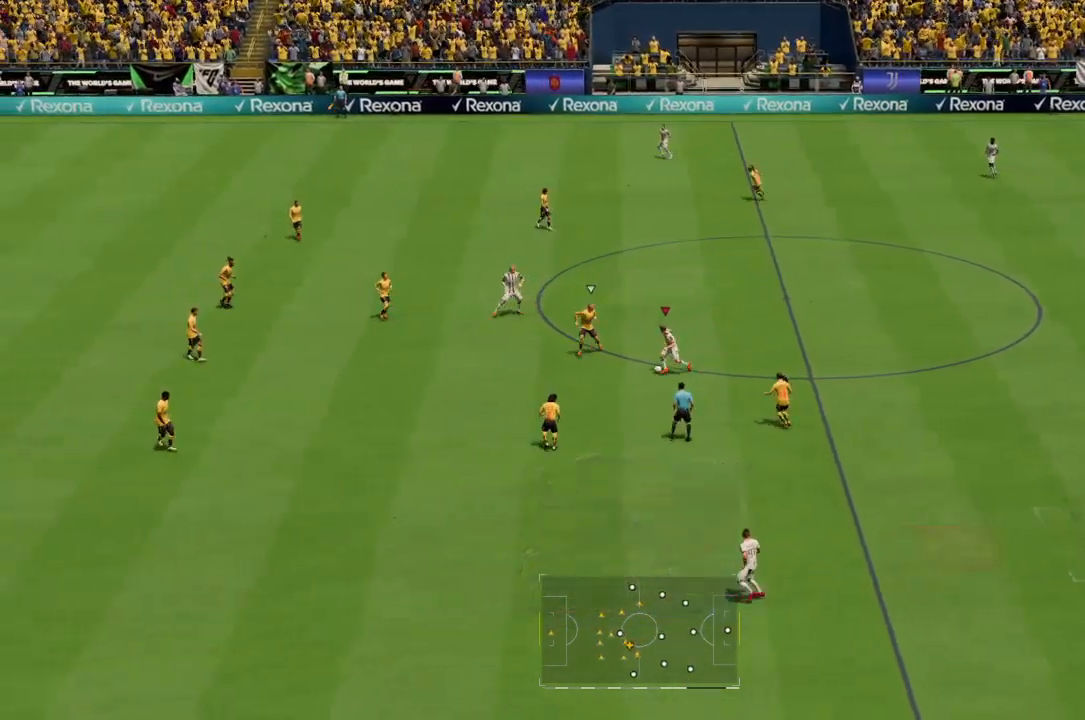
{"buttons": ["R2"], "left_stick": "down-left", "right_stick": "center", "events": [[233, "R2", "down"], [300, "R2", "up"], [300, "left_stick", "down-left"], [400, "R2", "down"]]}